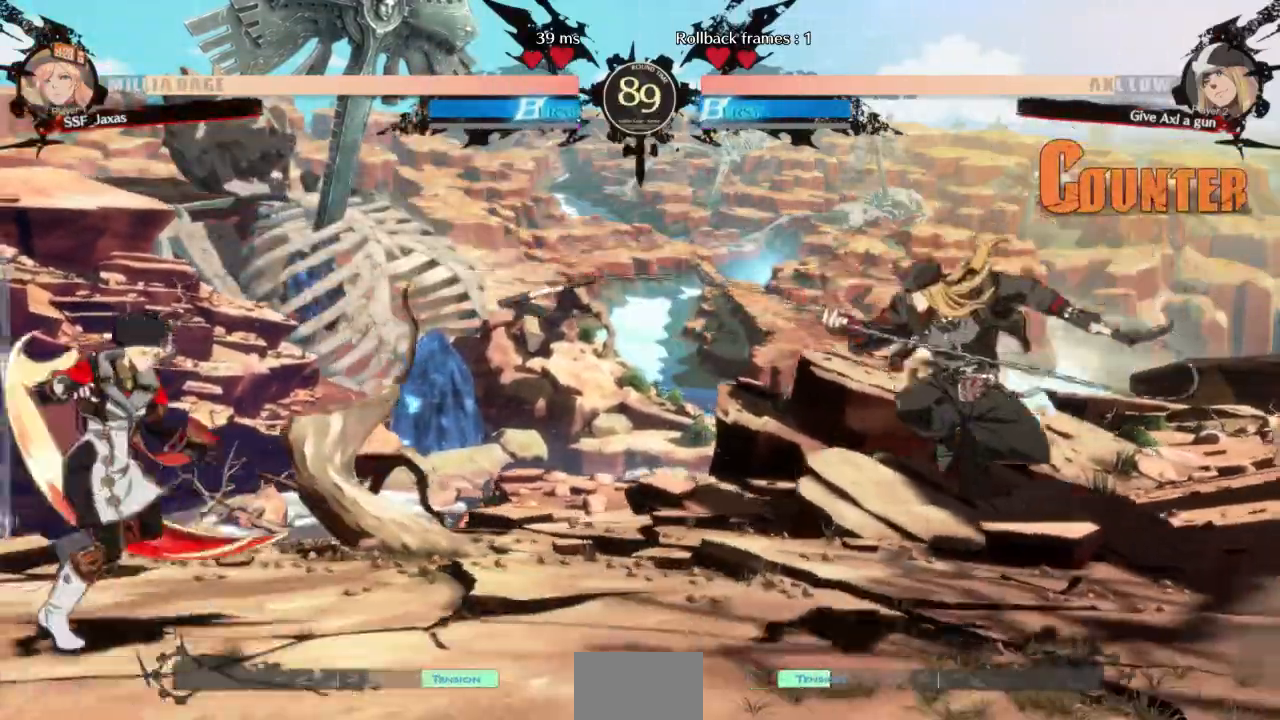
Gameplay with a controller (arcade stick); each line is a JSON object with the inputs held at the frame after it (dt_ms = milliseconds from this image to that frame). "events" lists button and stick changes between this image and that frame as [ms after this image, input, new state], when the widget could be followed in between. Not read: L3 R3 START other_buttons.
{"dt_ms": 500, "buttons": ["DPAD_DOWN", "DPAD_LEFT"], "events": [[200, "L1", "up"], [267, "DPAD_RIGHT", "down"], [433, "DPAD_DOWN", "down"], [433, "DPAD_RIGHT", "up"], [467, "DPAD_LEFT", "down"]]}
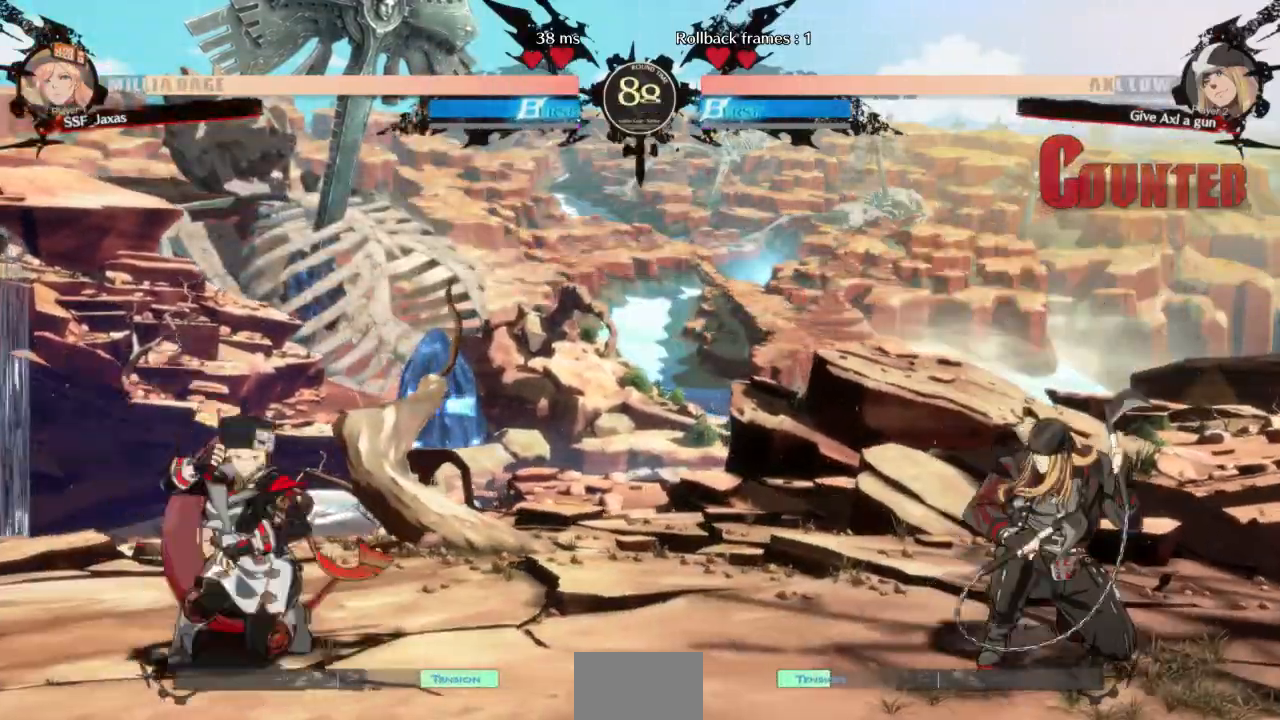
{"dt_ms": 1000, "buttons": ["DPAD_LEFT"]}
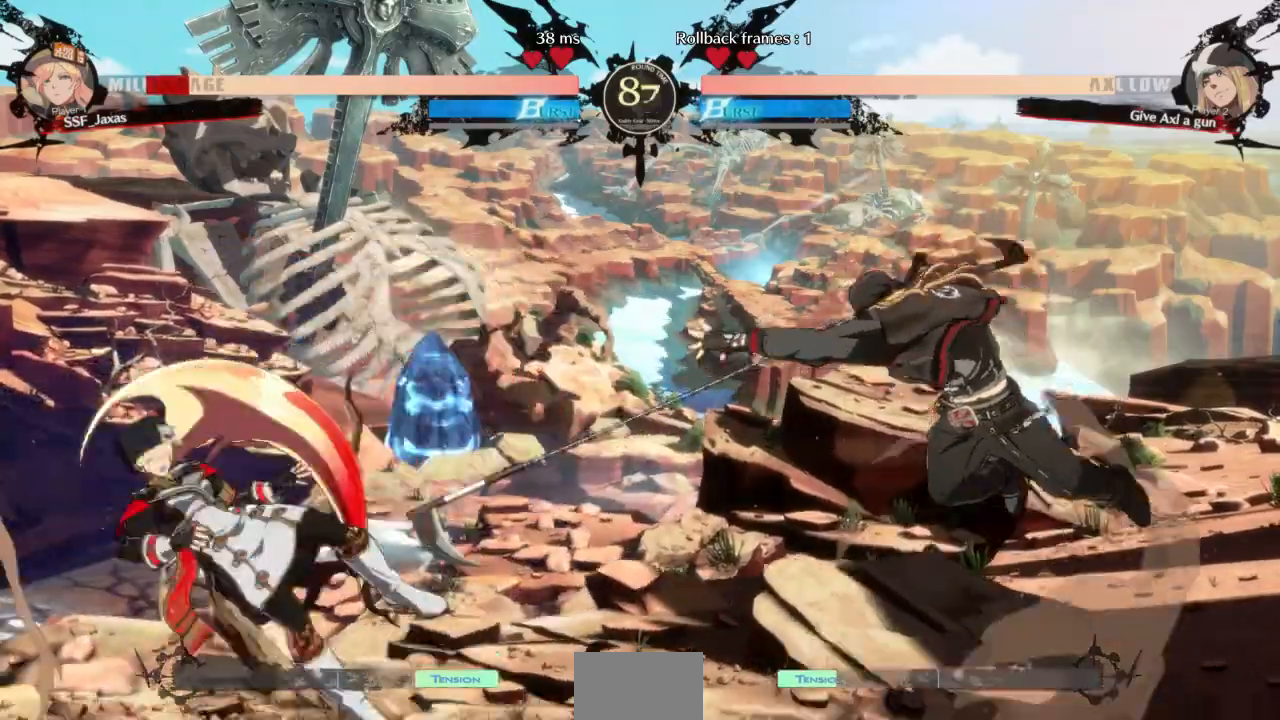
{"dt_ms": 1000, "buttons": ["DPAD_LEFT"]}
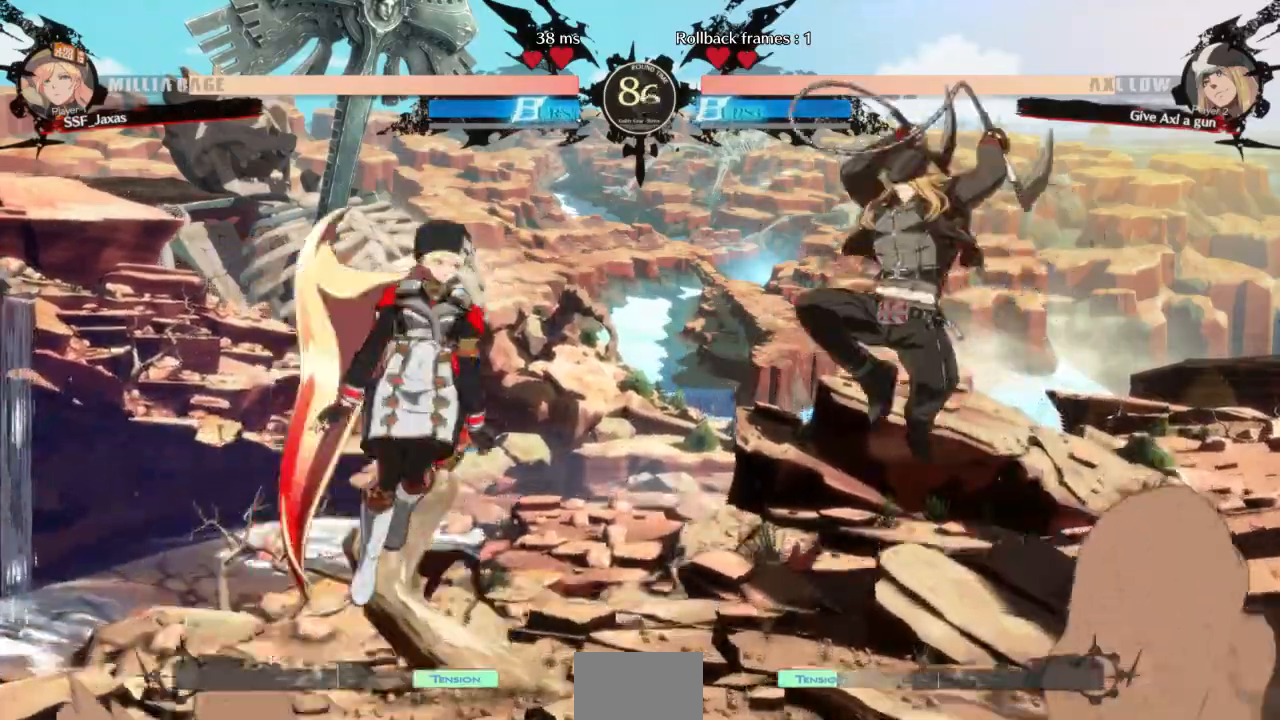
{"dt_ms": 500, "buttons": ["R1"]}
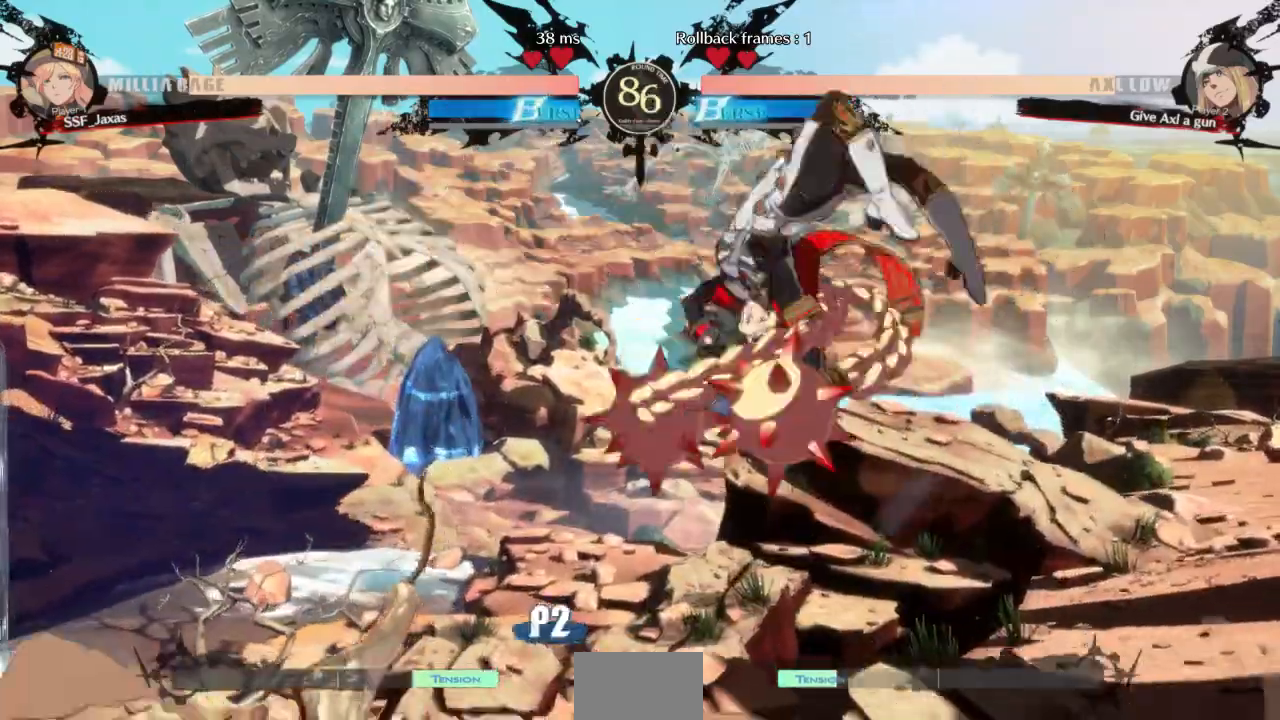
{"dt_ms": 500, "buttons": ["DPAD_RIGHT"], "events": [[33, "R1", "up"], [333, "DPAD_RIGHT", "down"], [433, "DPAD_RIGHT", "up"], [500, "DPAD_RIGHT", "down"]]}
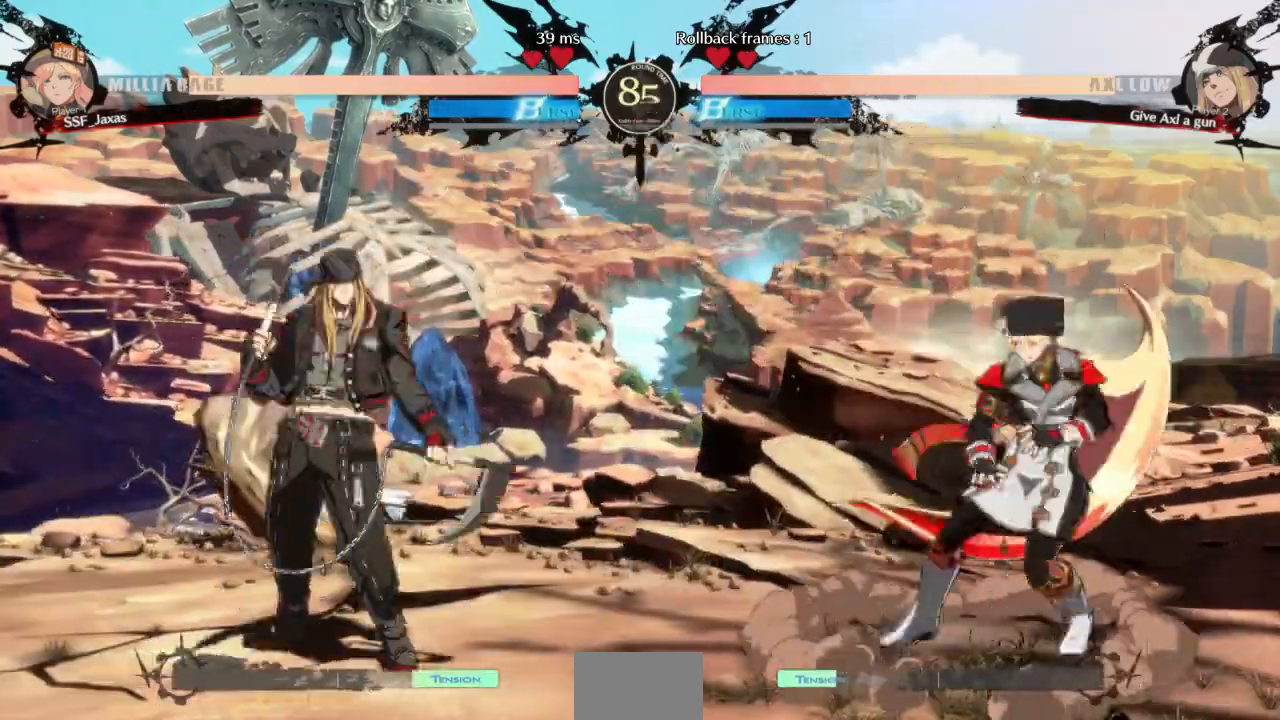
{"dt_ms": 500, "buttons": ["DPAD_LEFT"]}
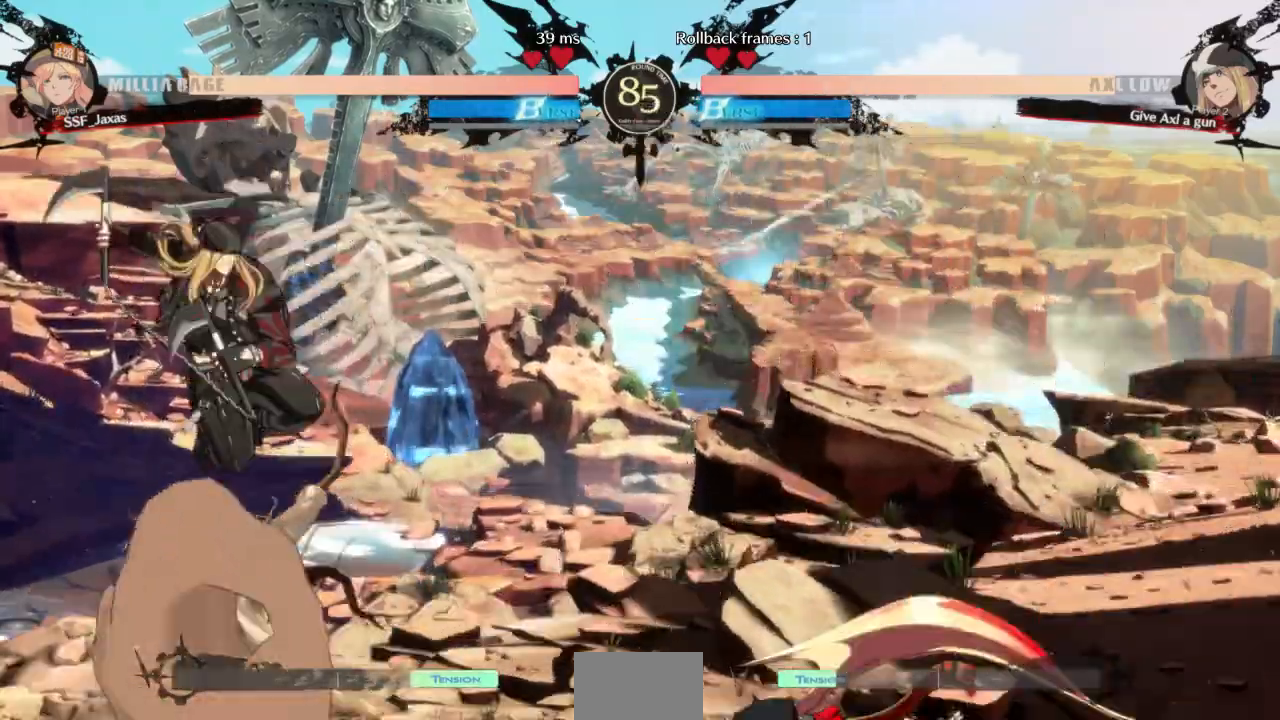
{"dt_ms": 1000, "buttons": ["DPAD_DOWN", "DPAD_RIGHT"]}
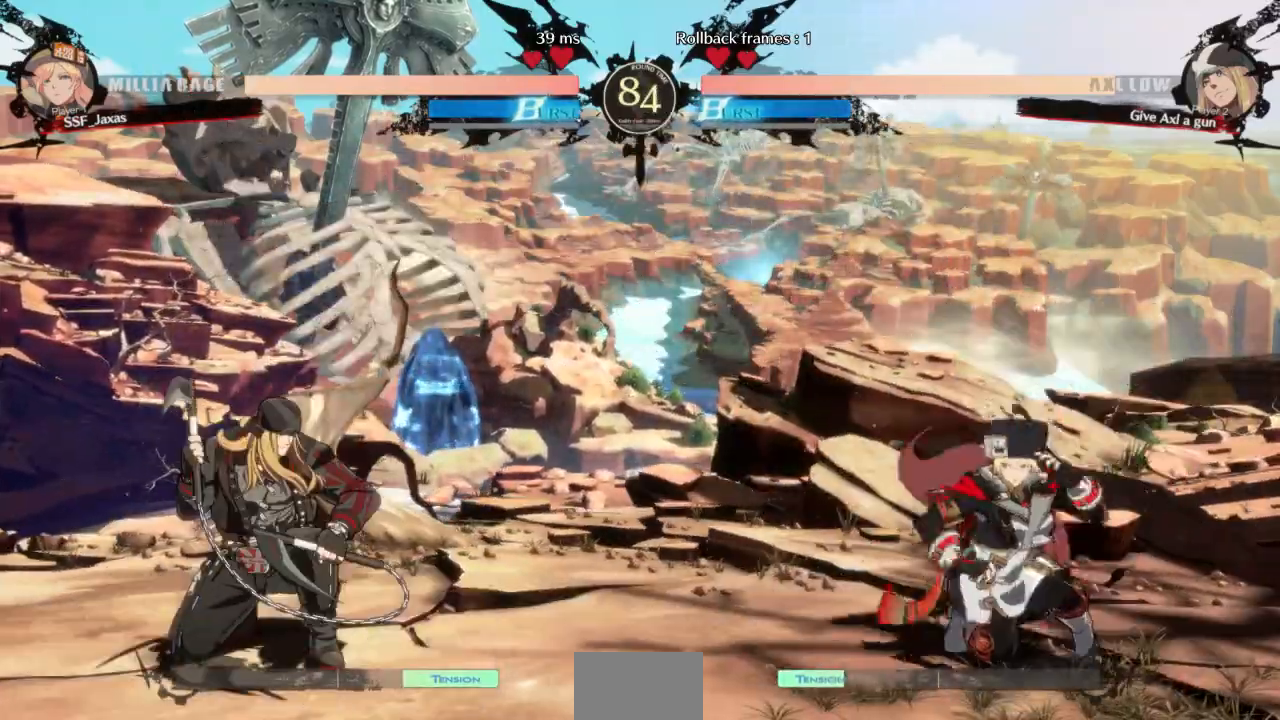
{"dt_ms": 500, "buttons": ["L1"]}
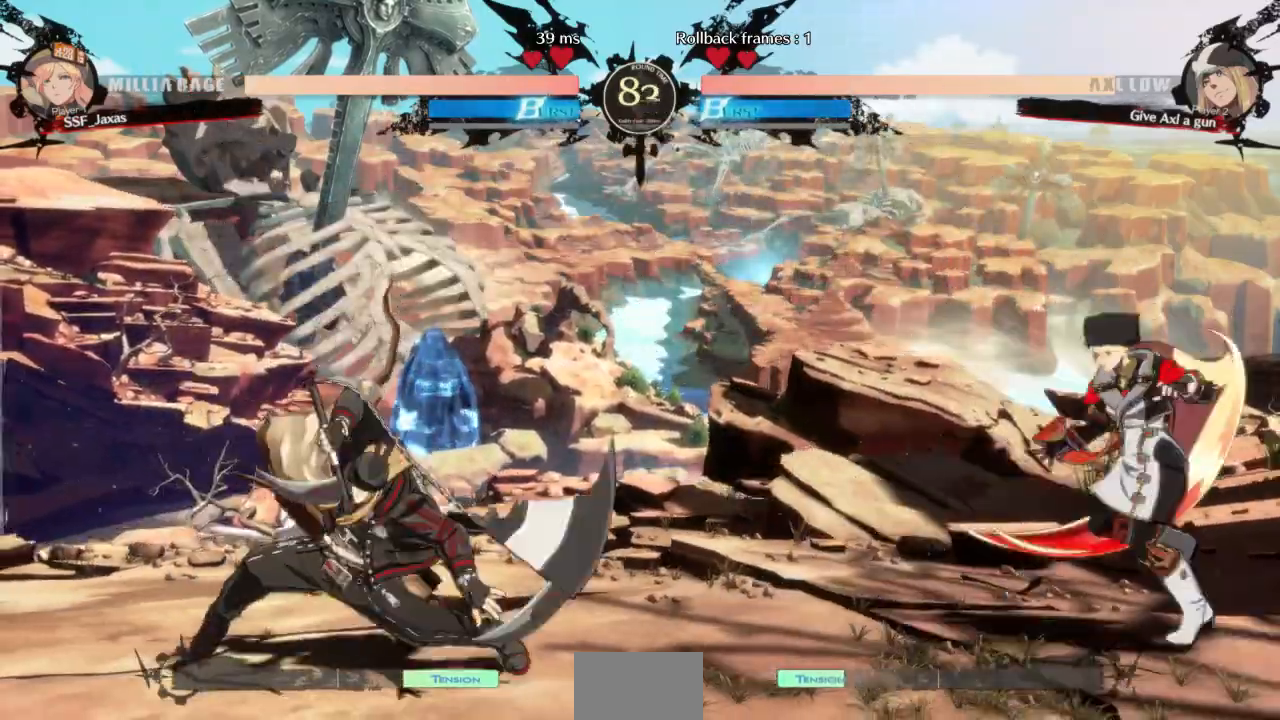
{"dt_ms": 500, "buttons": ["DPAD_LEFT"], "events": [[33, "L1", "up"], [367, "DPAD_LEFT", "down"], [433, "DPAD_LEFT", "up"], [500, "DPAD_LEFT", "down"]]}
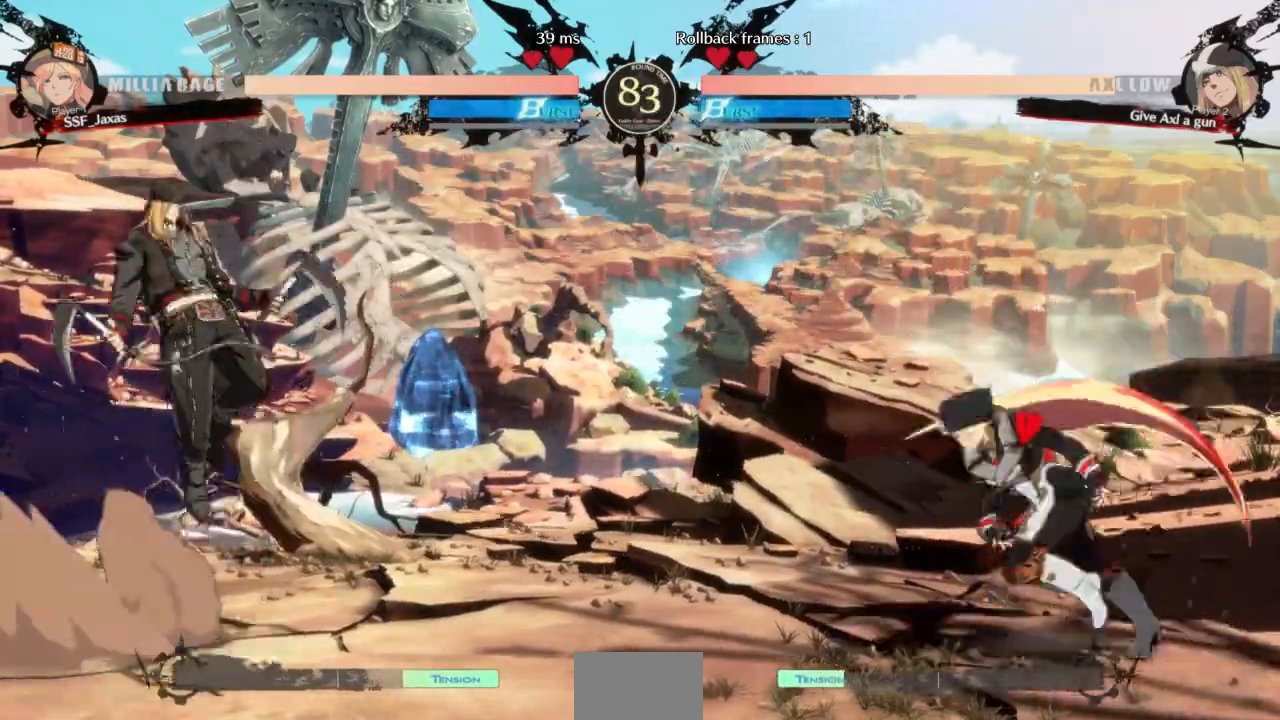
{"dt_ms": 500, "buttons": ["DPAD_RIGHT"], "events": [[167, "DPAD_UP", "down"], [333, "DPAD_LEFT", "up"], [367, "DPAD_UP", "up"], [400, "DPAD_RIGHT", "down"]]}
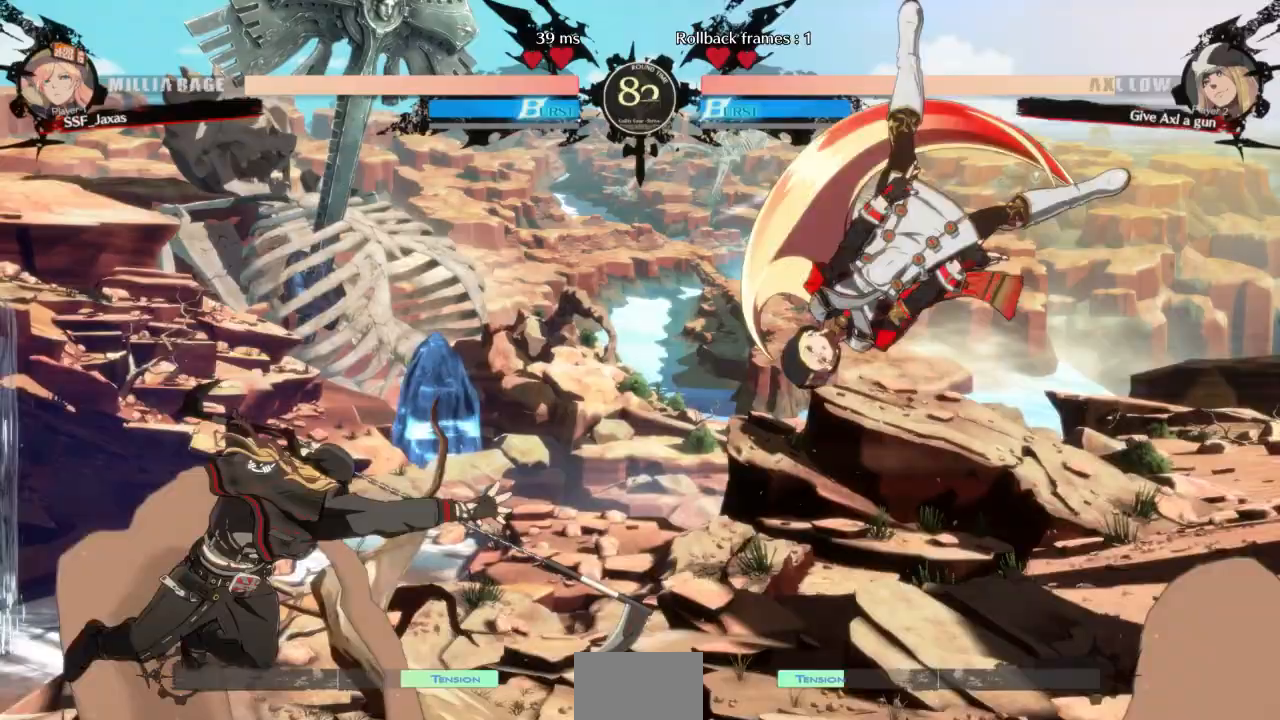
{"dt_ms": 1000, "buttons": ["DPAD_RIGHT"]}
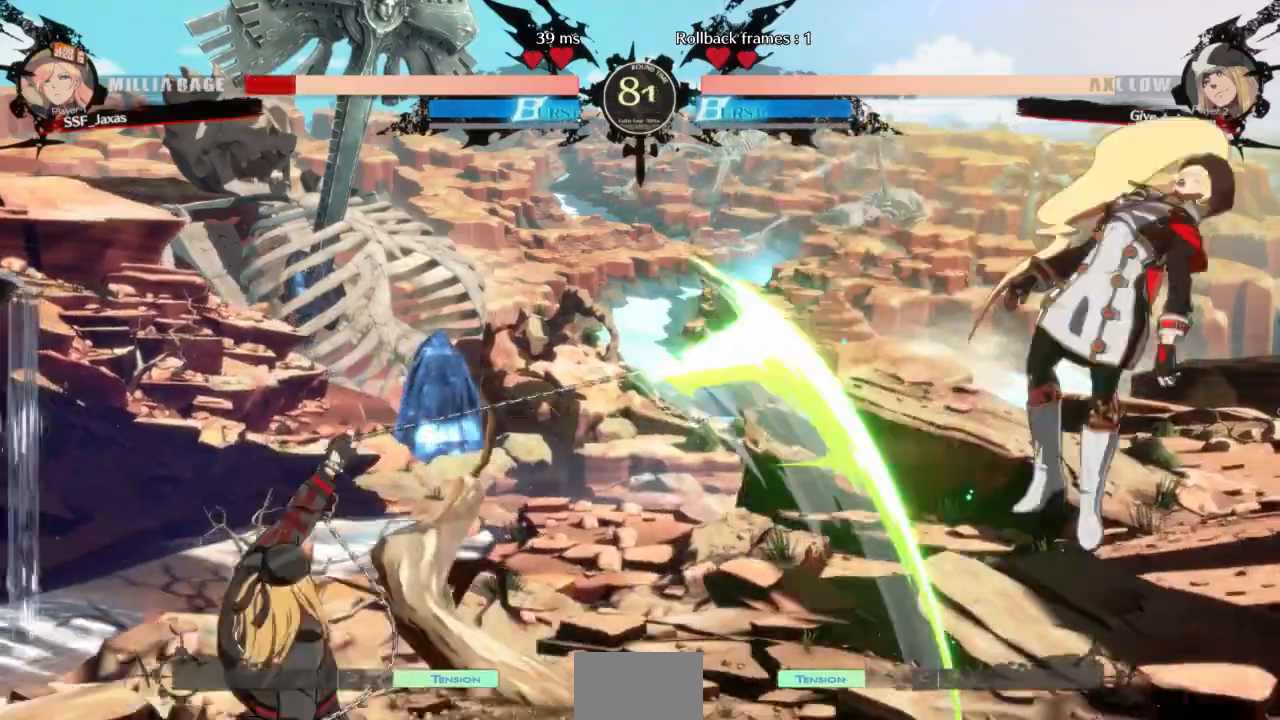
{"dt_ms": 1000, "buttons": ["DPAD_RIGHT"]}
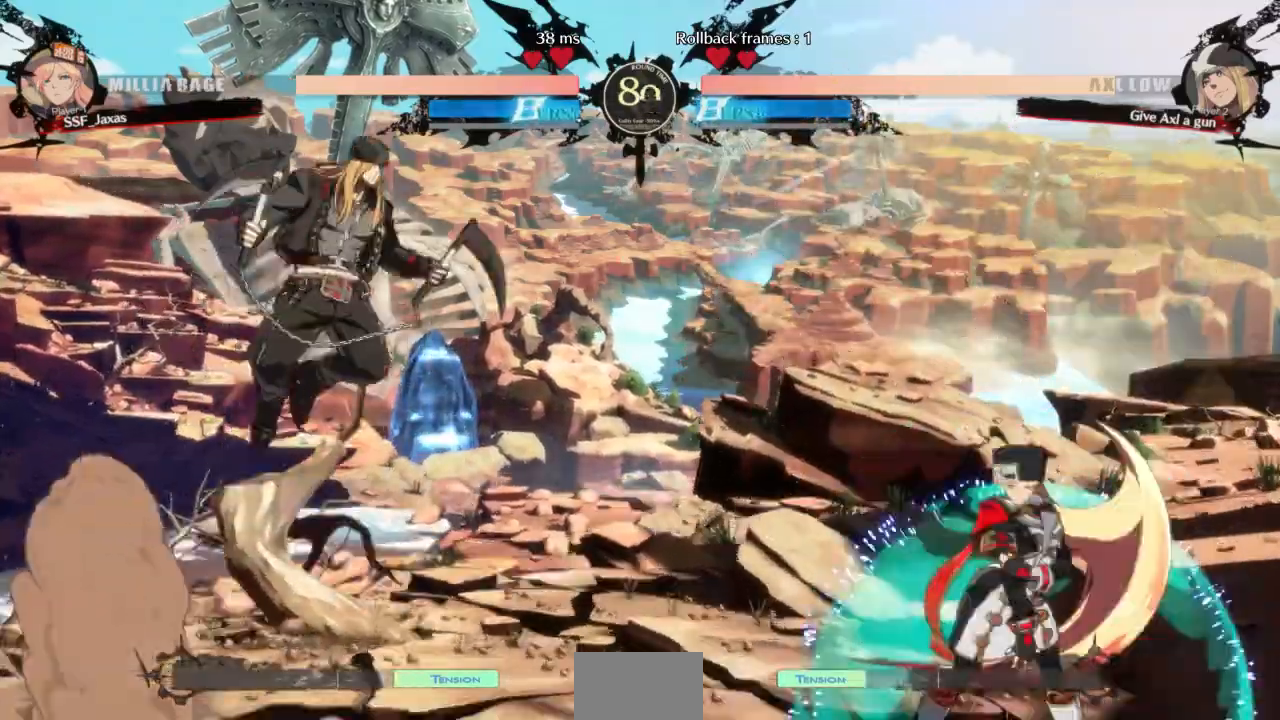
{"dt_ms": 500, "buttons": ["DPAD_LEFT"]}
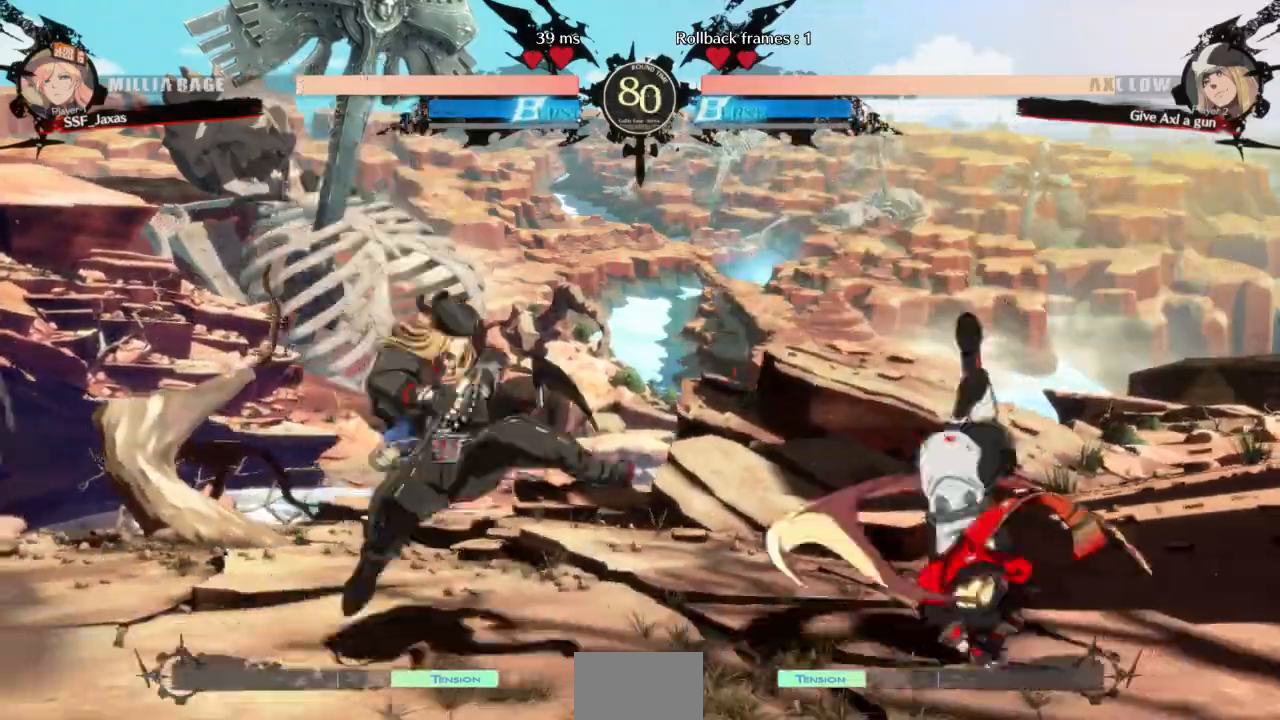
{"dt_ms": 1000, "buttons": ["L1"]}
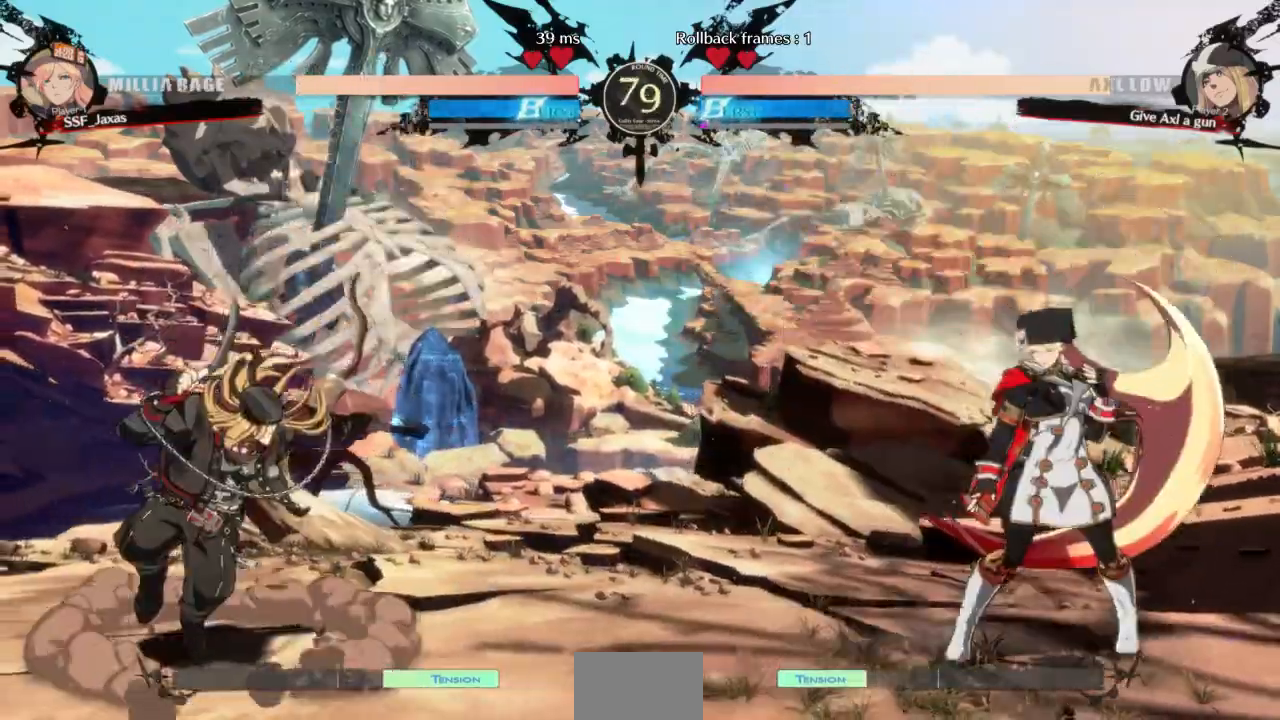
{"dt_ms": 500, "buttons": ["SQUARE", "DPAD_DOWN"], "events": [[233, "DPAD_DOWN", "down"], [467, "SQUARE", "down"], [500, "L1", "up"]]}